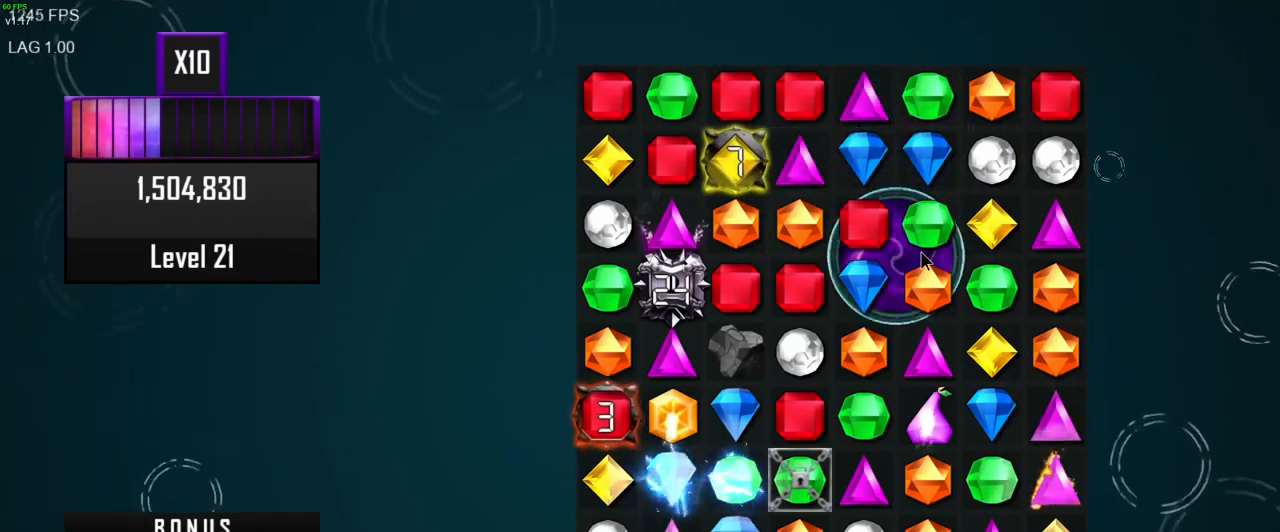
Gameplay with keyboard and mouse; each line is a JSON object with the keys and mouse buttons held at the frame after it. "events" lists presses ("down") and releases ("up") of ".", "/", "0", "1", "2", "3", "4", "5", "6", "7", "8", "9", "a", "alt_l", "alt_r", "b", "backslash", "backspace", "c", "caps_lock", "comma", "ctrl_l", "ctrl_r", "d", "e", "equals", "escape", "f", "f1", "f10", "f11", "f12", "f2", "f3", "f4", "f5", "f6", "f7", "f8", "f9", "g", "h", "i", "j", "k", "l", "lbracket", "m", "minus", "n", "o", "p", "q", "quote", "r", "rbracket", "return", "s", "semicolon", "shift_l", "shift_r", "space", "super", "t", "tab", "tilde", "u", "v", "w", "x", "y", "z", "mouse_left", "mouse_wheel", "mouse_right", "mouse_mb4" and "mouse_mb5" between this image and that frame as [ms after this image, input, new state], when the widget could be followed in between. "mouse_left", "mouse_wheel", "mouse_right", "mouse_mb4", "mouse_mb5" = the "left", "wheel", "right", "mb4", "mb5" buttons of the "mouse" list. No other keys are recorded. "wheel" means that the mouse wheel is clicked or scrolled. Mouse movement is not recorded. Not read: other_keys.
{"keys": [], "mouse": [], "events": []}
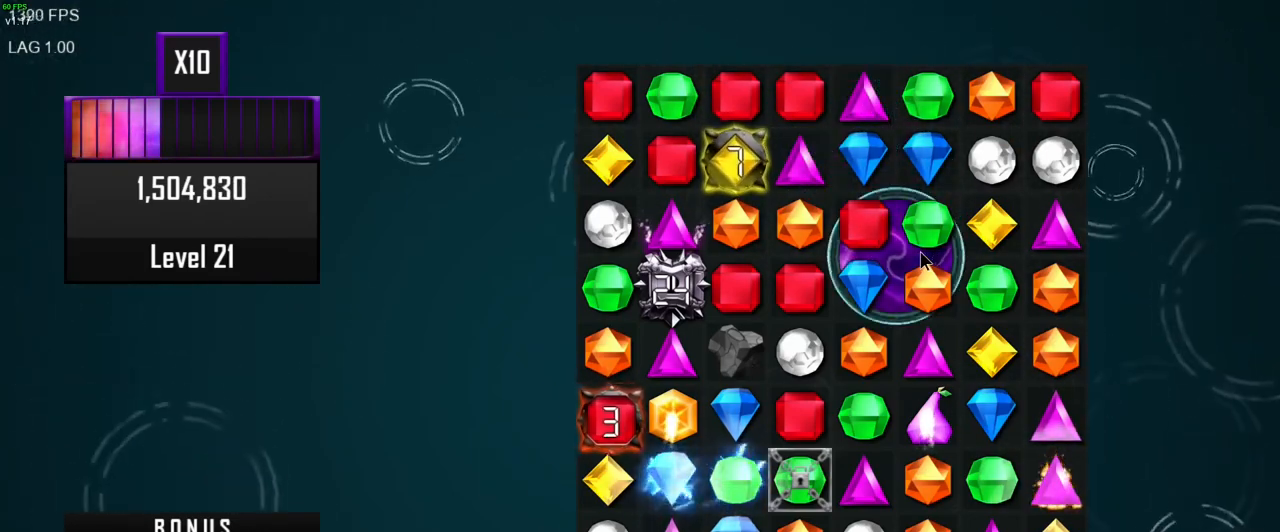
{"keys": [], "mouse": [], "events": []}
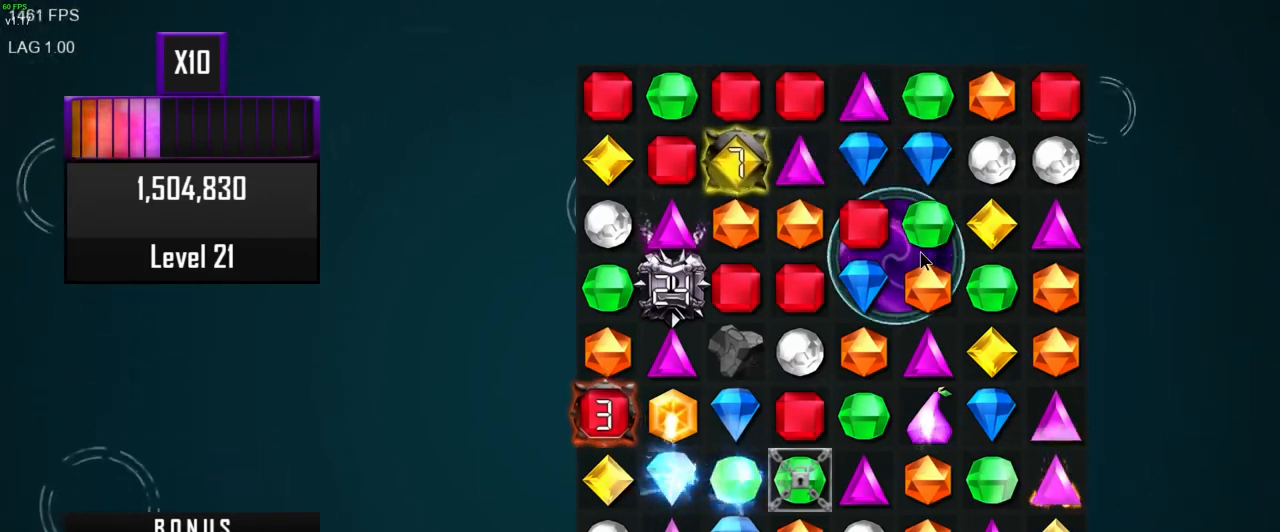
{"keys": [], "mouse": [], "events": [[383, "mouse_right", "down"], [500, "mouse_right", "up"]]}
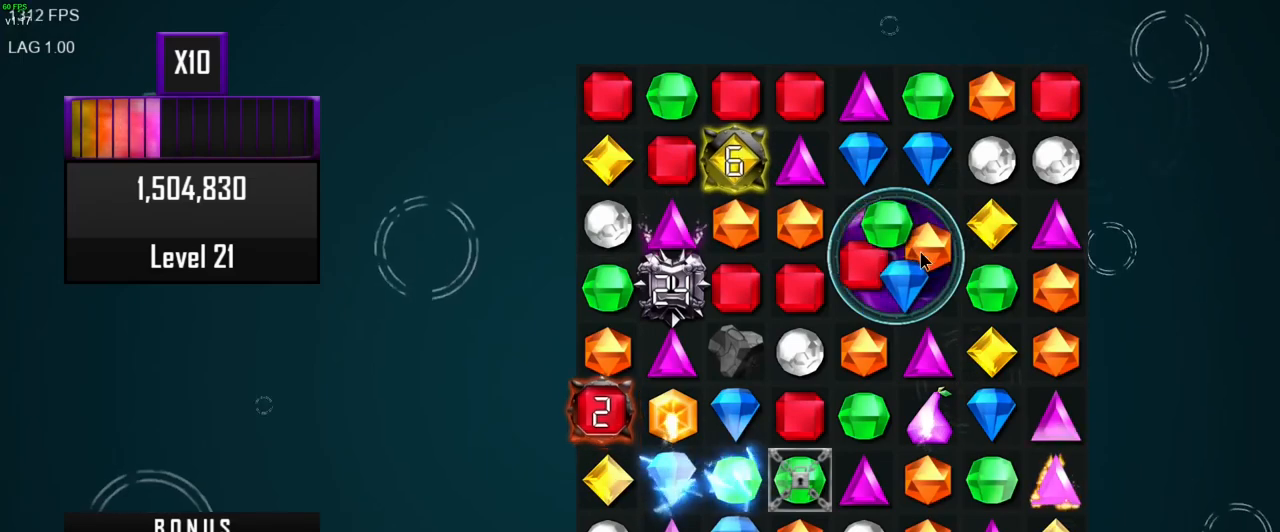
{"keys": [], "mouse": [], "events": []}
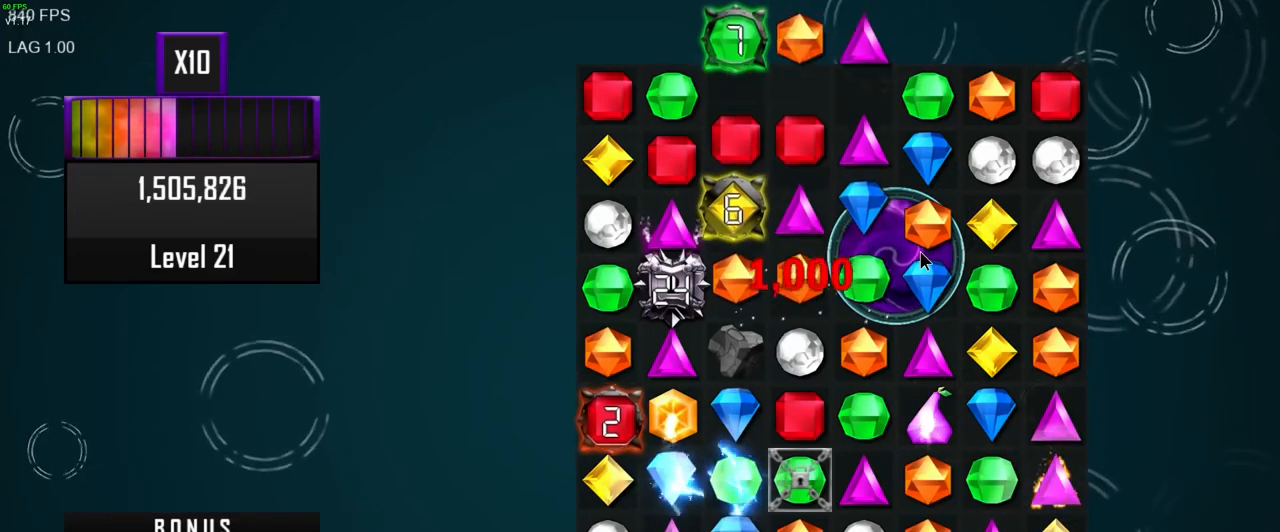
{"keys": [], "mouse": [], "events": []}
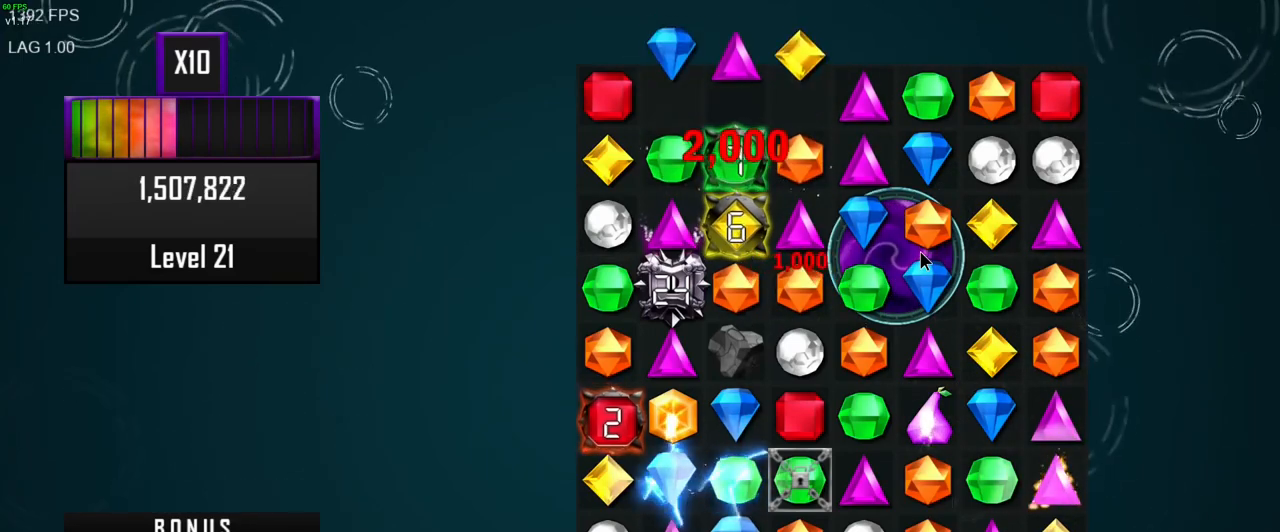
{"keys": [], "mouse": [], "events": []}
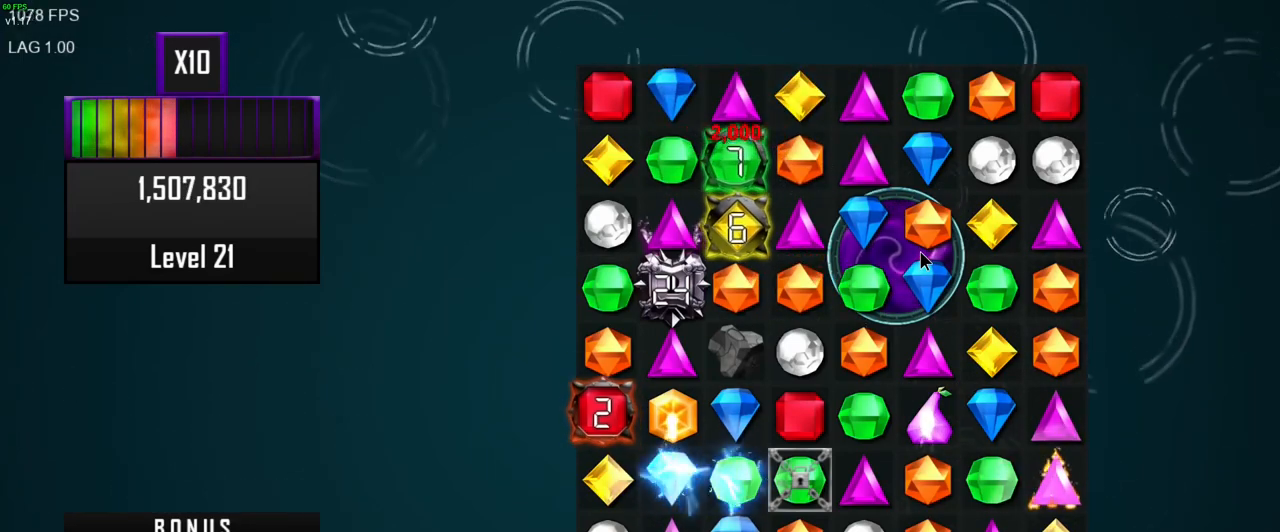
{"keys": [], "mouse": [], "events": []}
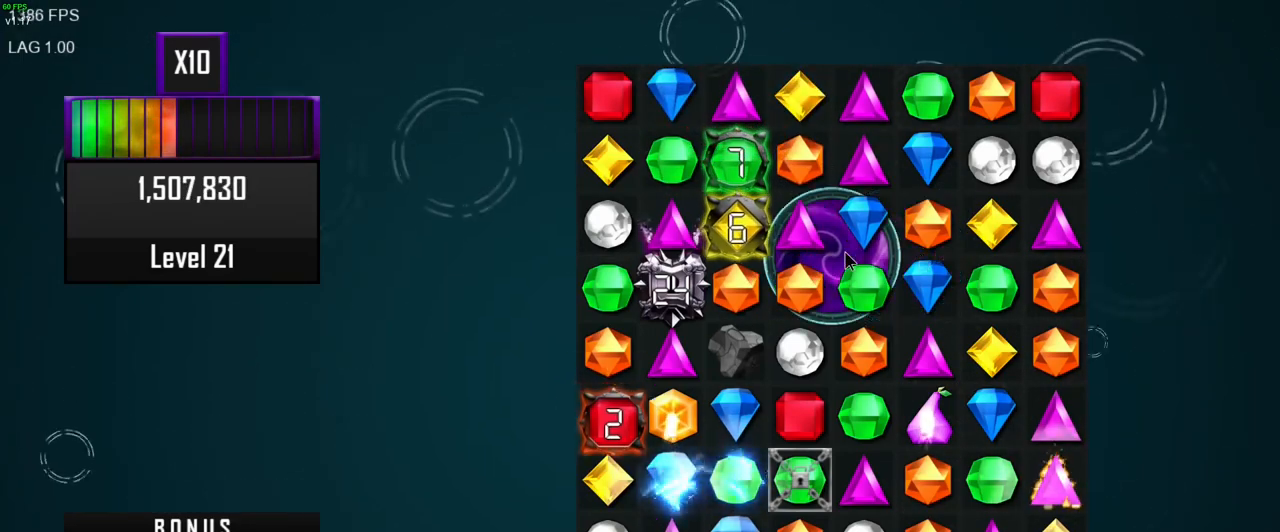
{"keys": [], "mouse": [], "events": []}
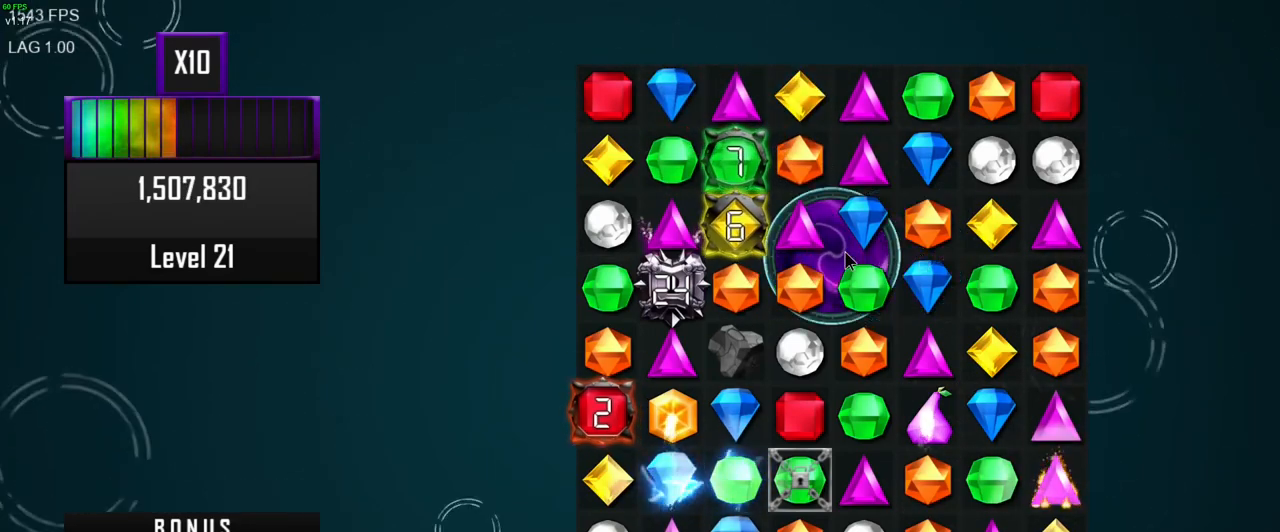
{"keys": [], "mouse": [], "events": []}
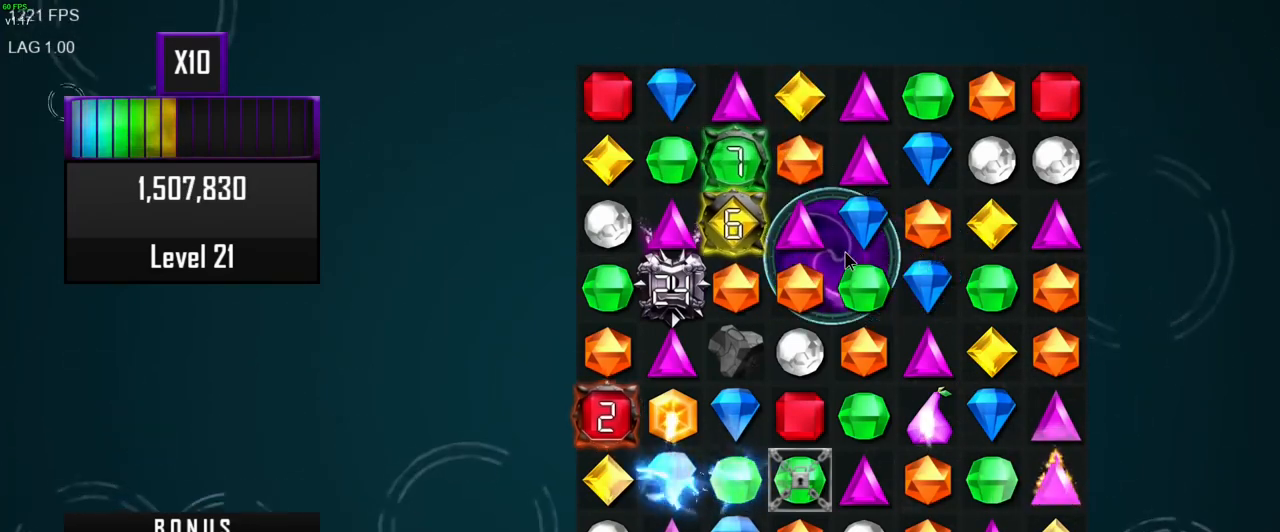
{"keys": [], "mouse": [], "events": []}
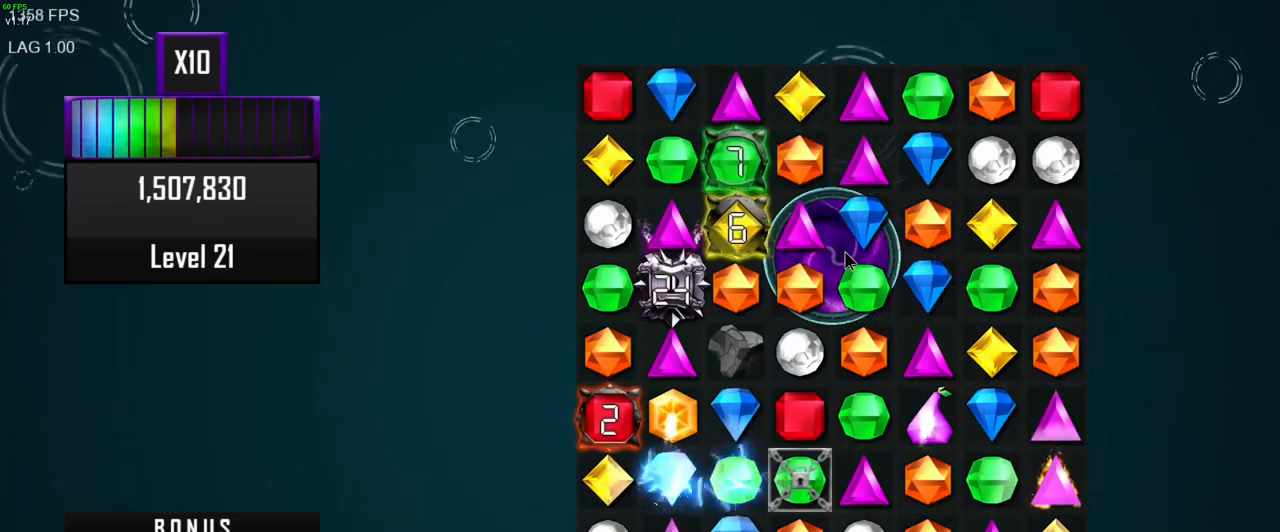
{"keys": [], "mouse": [], "events": []}
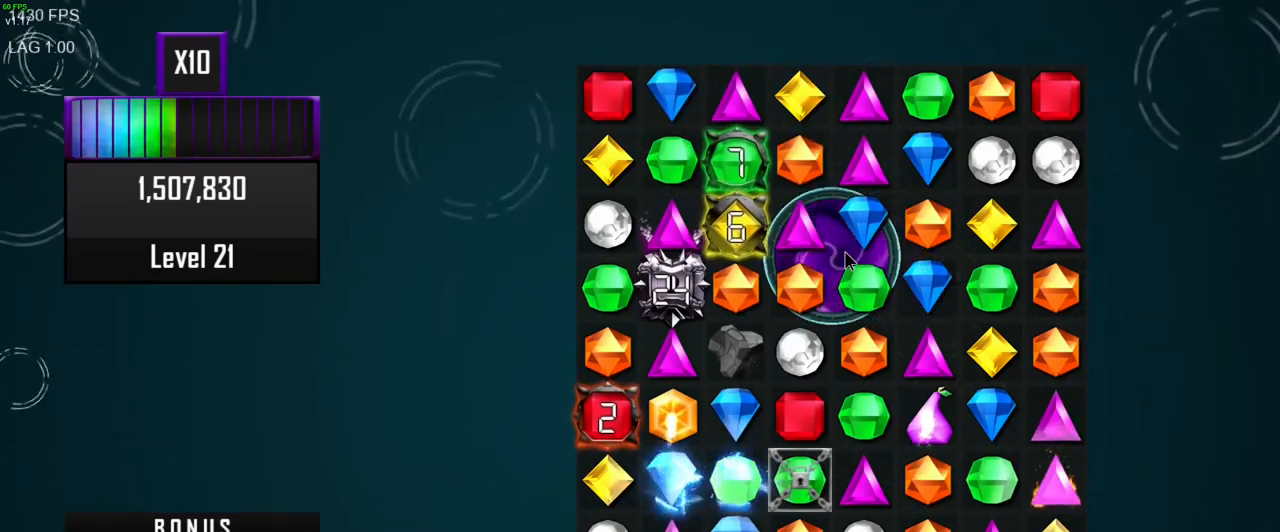
{"keys": [], "mouse": [], "events": [[300, "mouse_left", "down"], [417, "mouse_left", "up"]]}
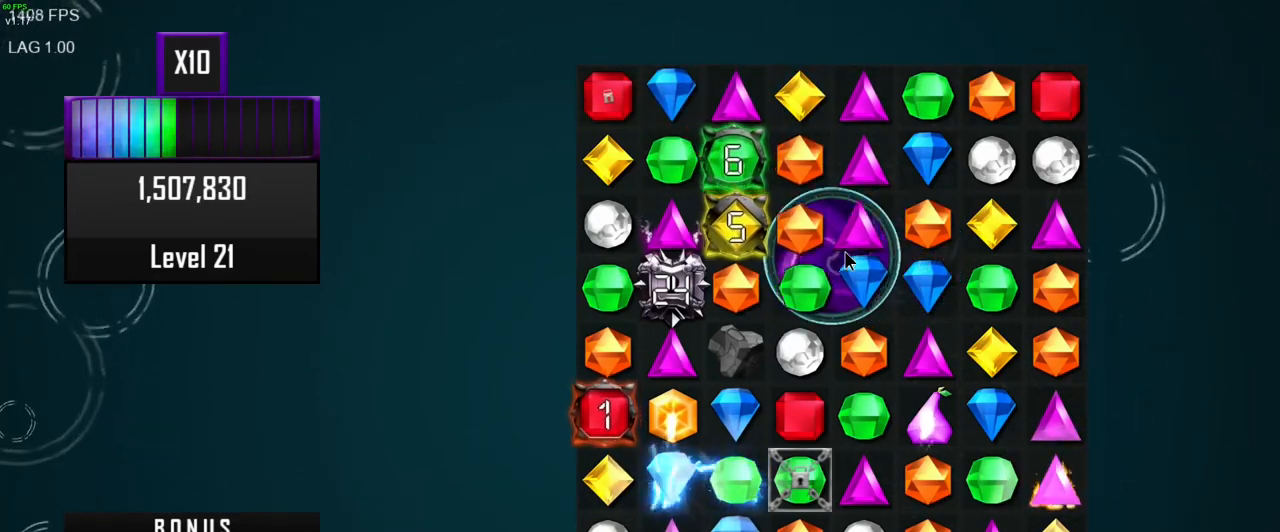
{"keys": [], "mouse": [], "events": []}
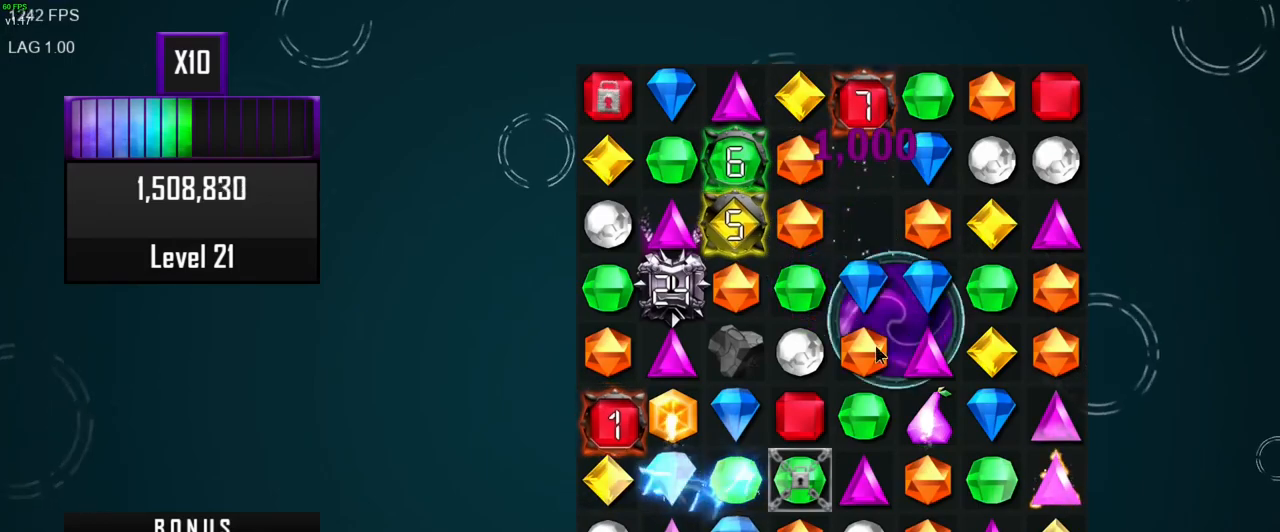
{"keys": [], "mouse": [], "events": []}
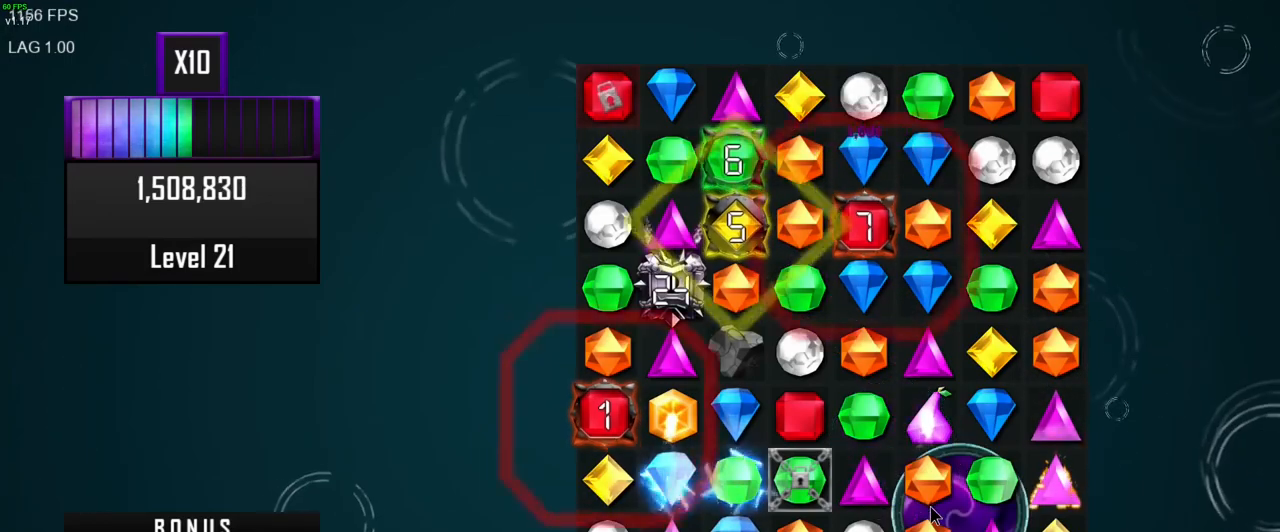
{"keys": [], "mouse": [], "events": []}
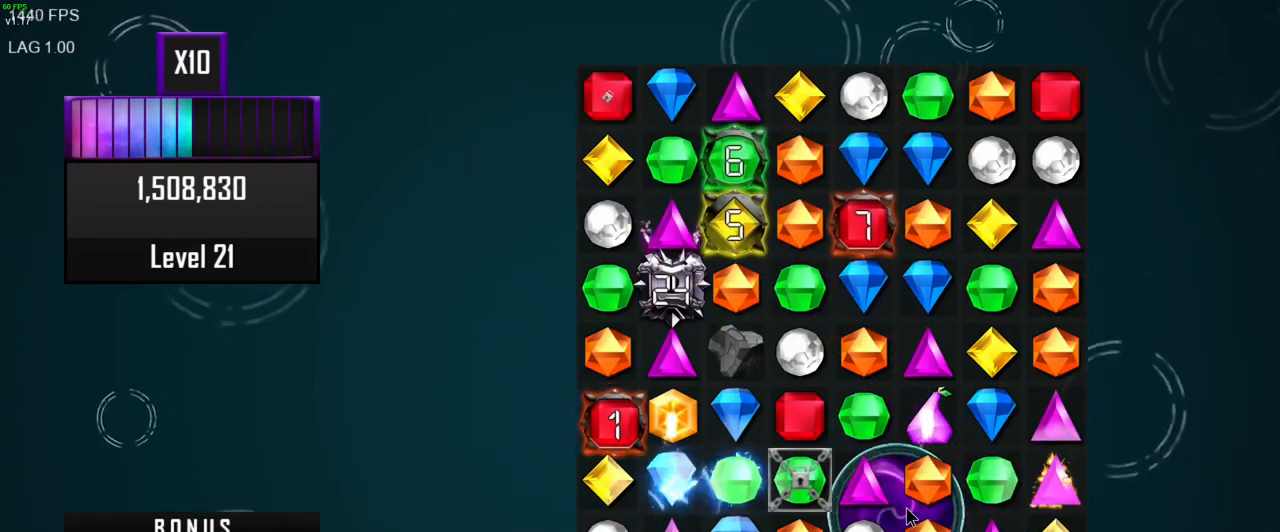
{"keys": [], "mouse": [], "events": []}
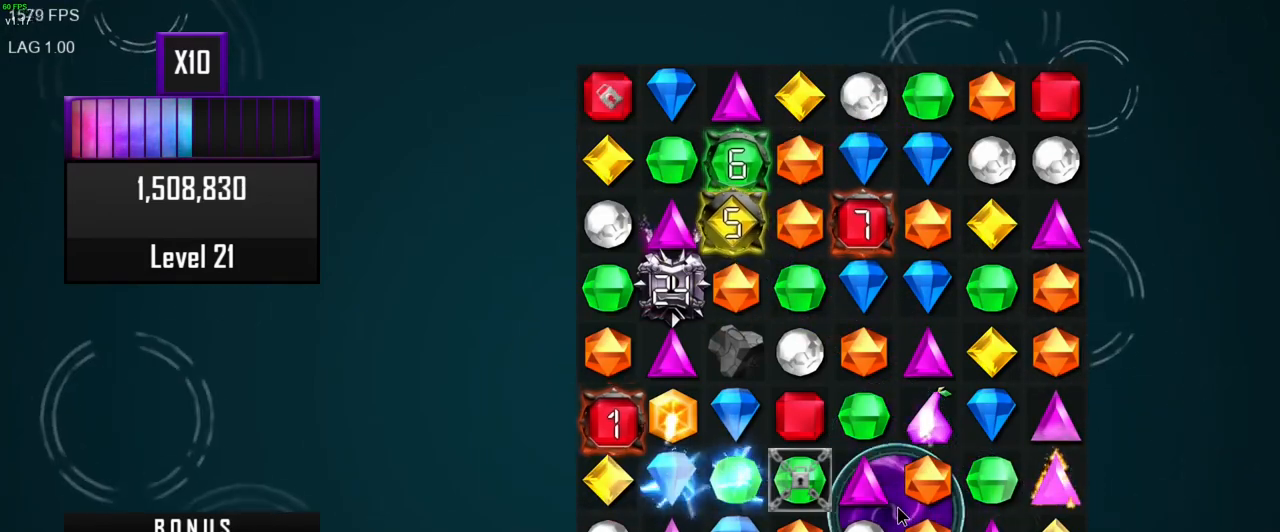
{"keys": [], "mouse": [], "events": [[117, "mouse_left", "down"], [217, "mouse_left", "up"]]}
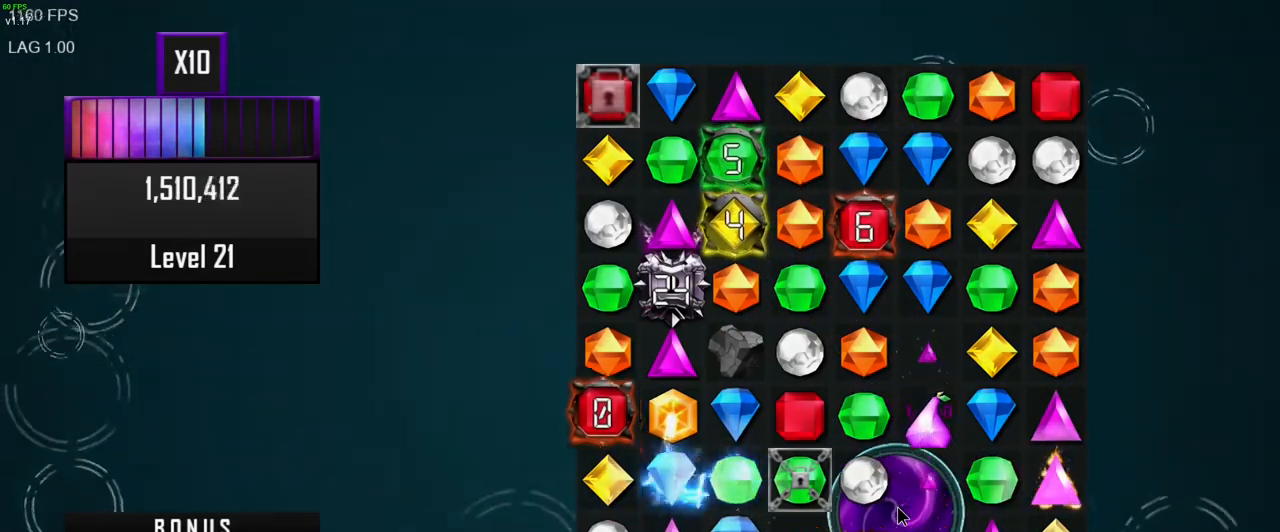
{"keys": [], "mouse": [], "events": []}
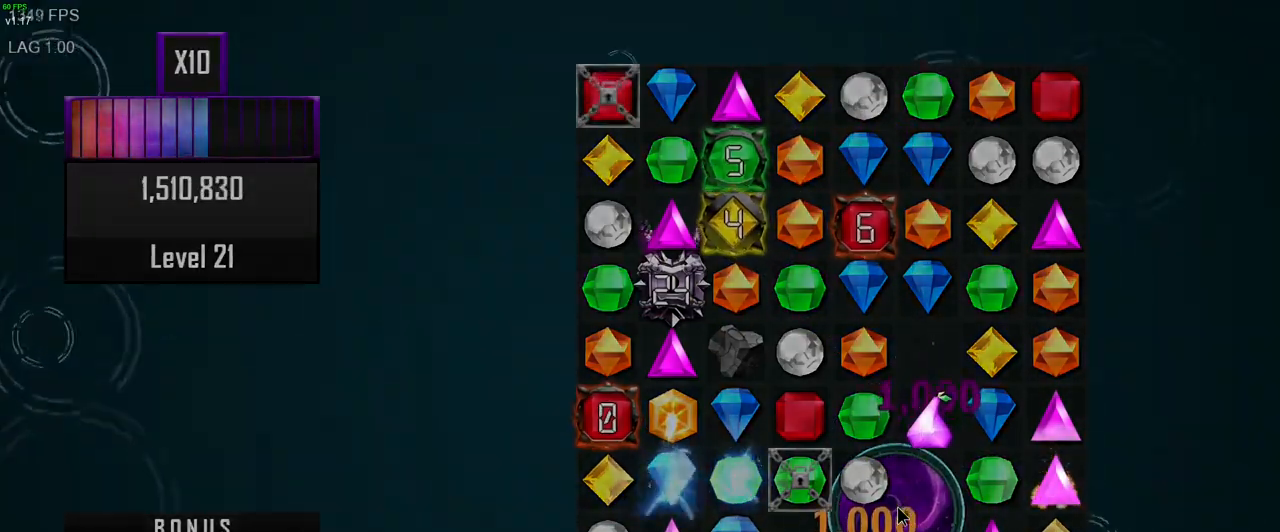
{"keys": [], "mouse": [], "events": []}